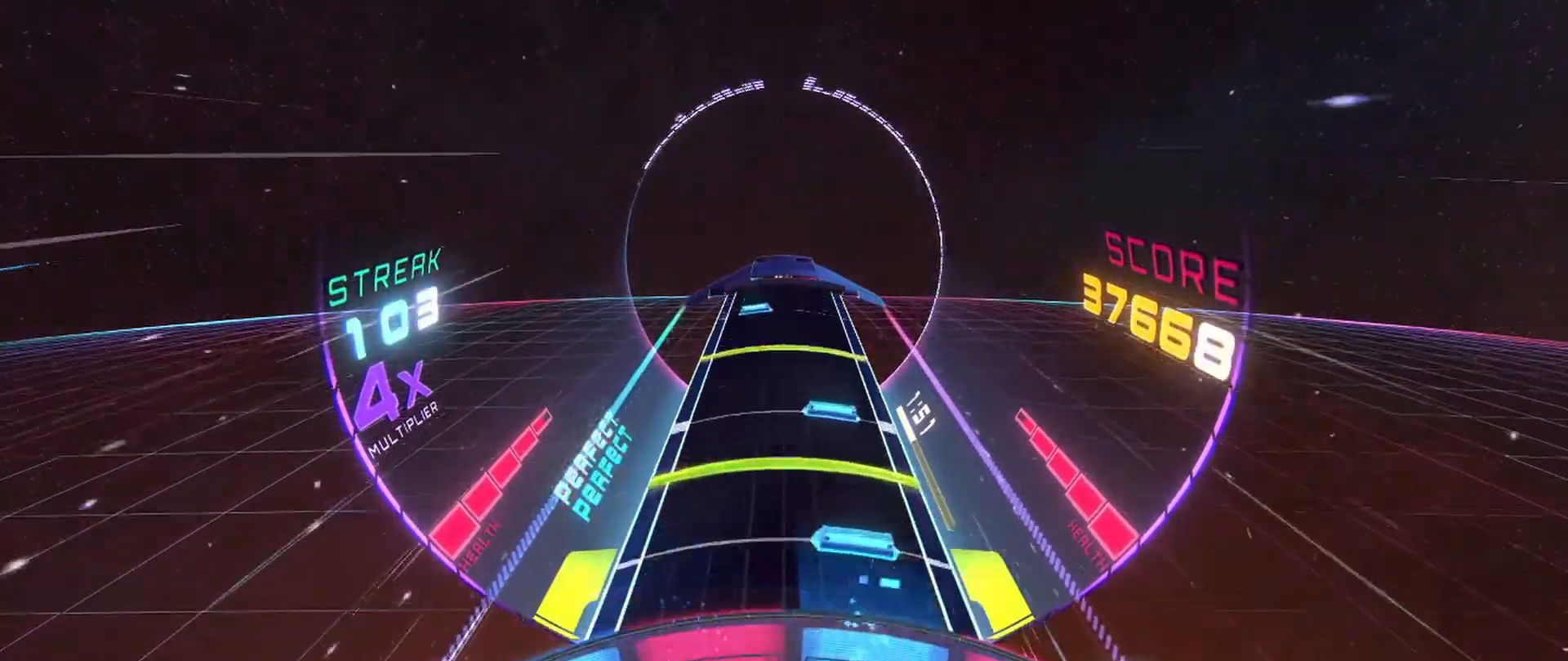
Gameplay with a controller (Xbox layout); each line is a JSON object with the inputs held at the frame after it. "events" lists button and stick changes between this image and that frame as [ms after this image, input, new state], when the widget could be followed in between. Not read: right_stick.
{"buttons": ["L2"], "left_stick": "center", "events": [[50, "A", "down"], [117, "A", "up"], [133, "L2", "down"], [217, "A", "down"], [233, "L2", "up"], [267, "left_stick", "left"], [283, "A", "up"], [417, "left_stick", "center"], [433, "L2", "down"]]}
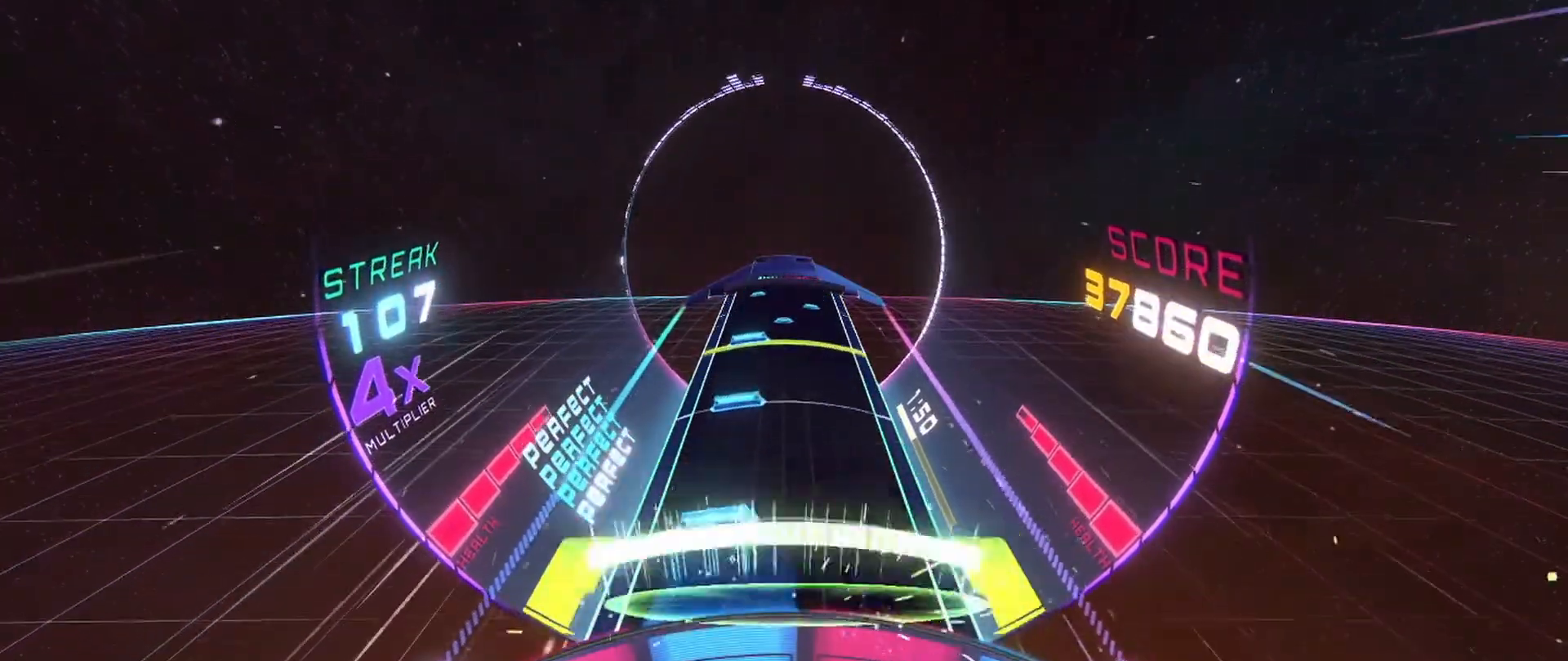
{"buttons": ["L2"], "left_stick": "right", "events": [[33, "L2", "up"], [83, "A", "down"], [167, "A", "up"], [267, "A", "down"], [333, "A", "up"], [400, "left_stick", "right"], [433, "A", "down"], [433, "L2", "down"], [500, "A", "up"]]}
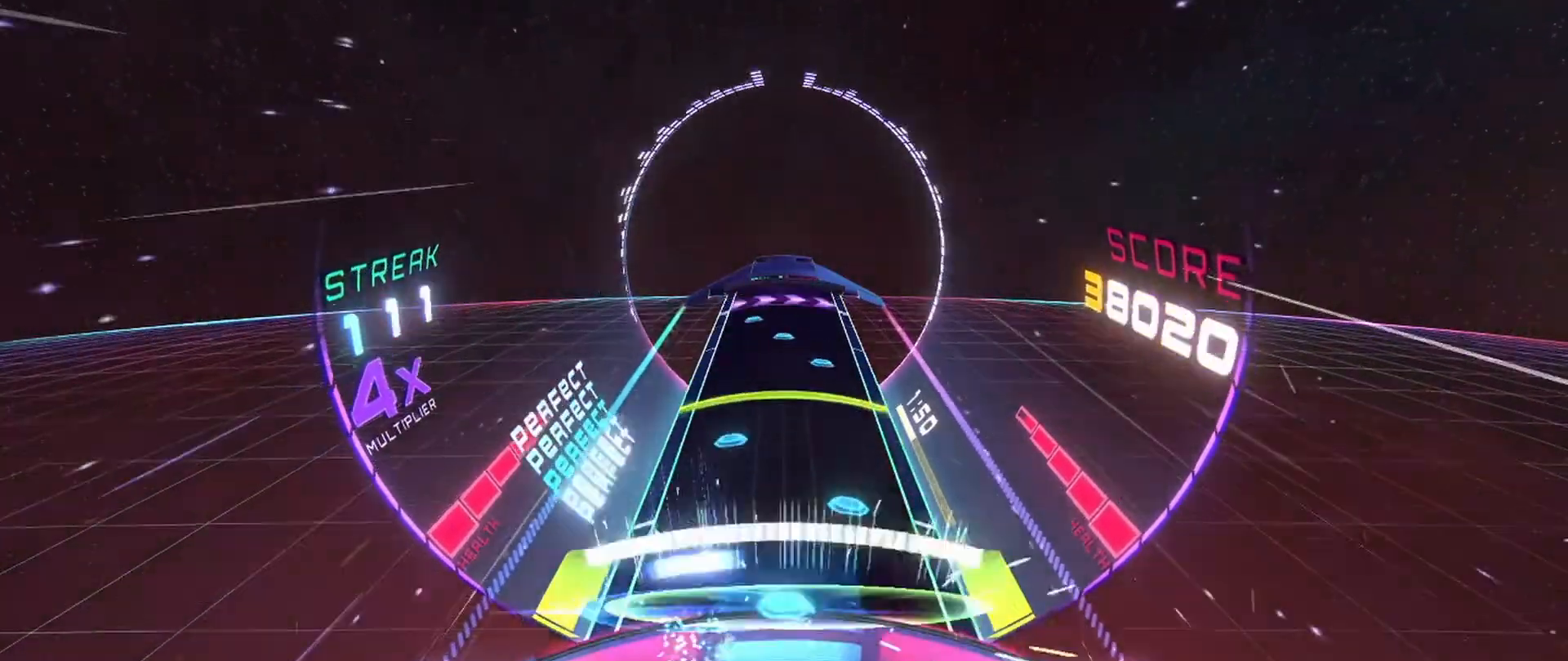
{"buttons": [], "left_stick": "left", "events": [[33, "L2", "up"], [50, "left_stick", "left"], [200, "left_stick", "right"], [267, "L2", "down"], [300, "left_stick", "up"], [350, "left_stick", "left"], [383, "L2", "up"]]}
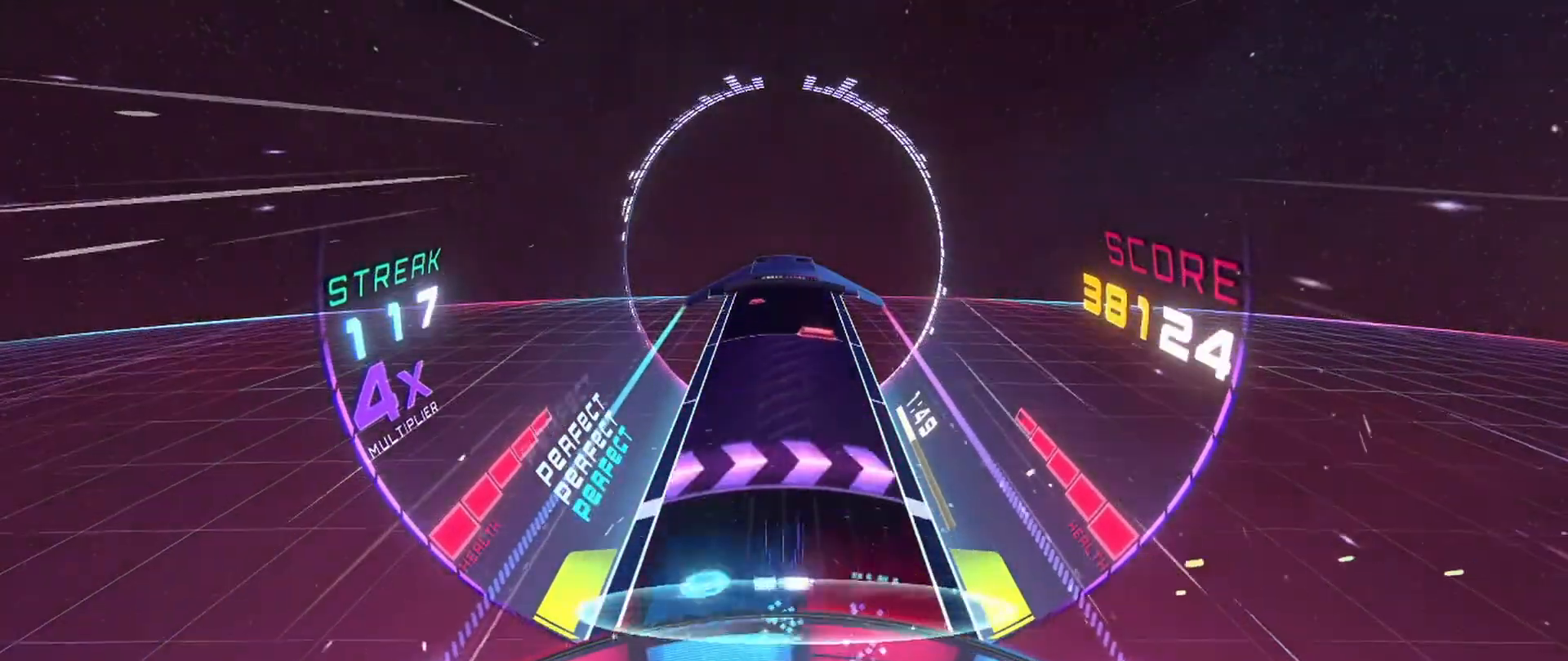
{"buttons": ["A"], "left_stick": "left", "events": [[17, "left_stick", "center"], [67, "left_stick", "right"], [200, "left_stick", "center"], [483, "left_stick", "left"], [500, "A", "down"]]}
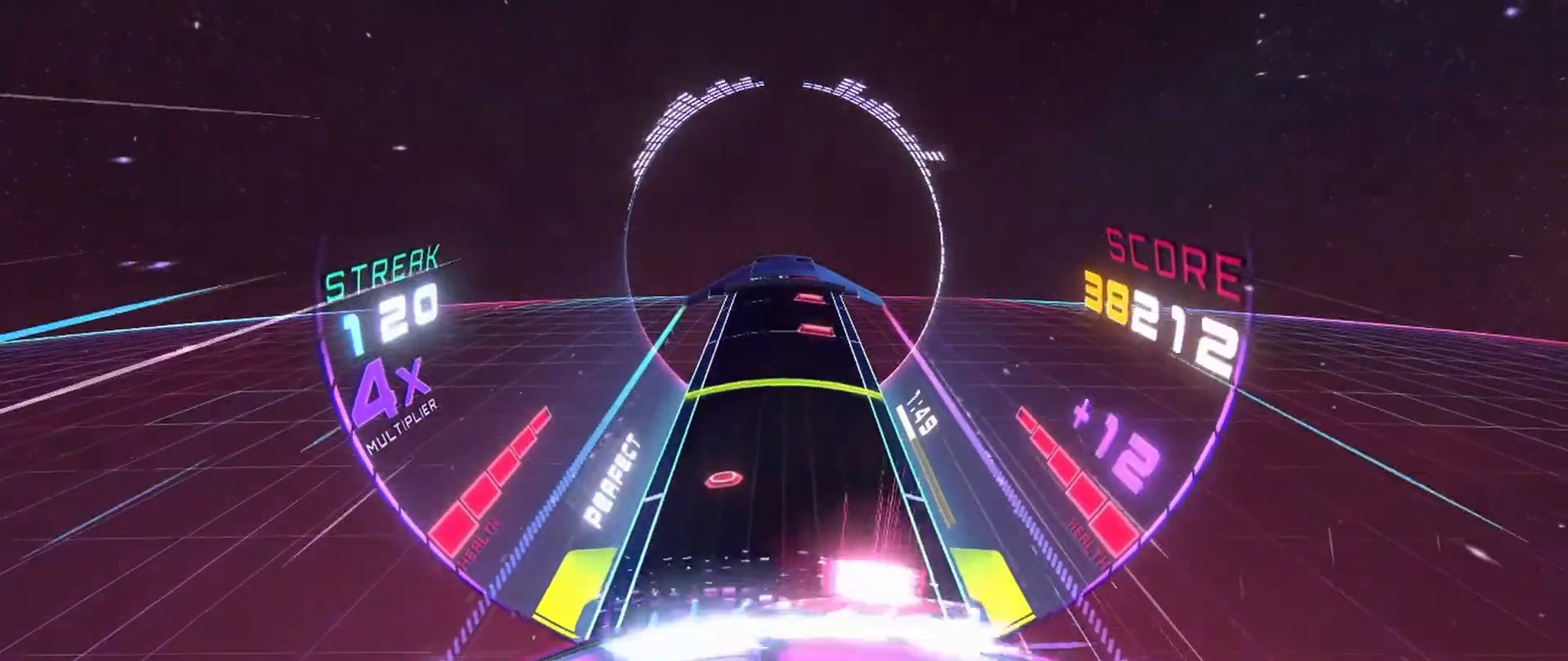
{"buttons": ["A"], "left_stick": "center", "events": [[83, "A", "up"], [100, "left_stick", "center"], [200, "left_stick", "right"], [333, "L2", "down"], [400, "left_stick", "center"], [433, "L2", "up"], [467, "A", "down"]]}
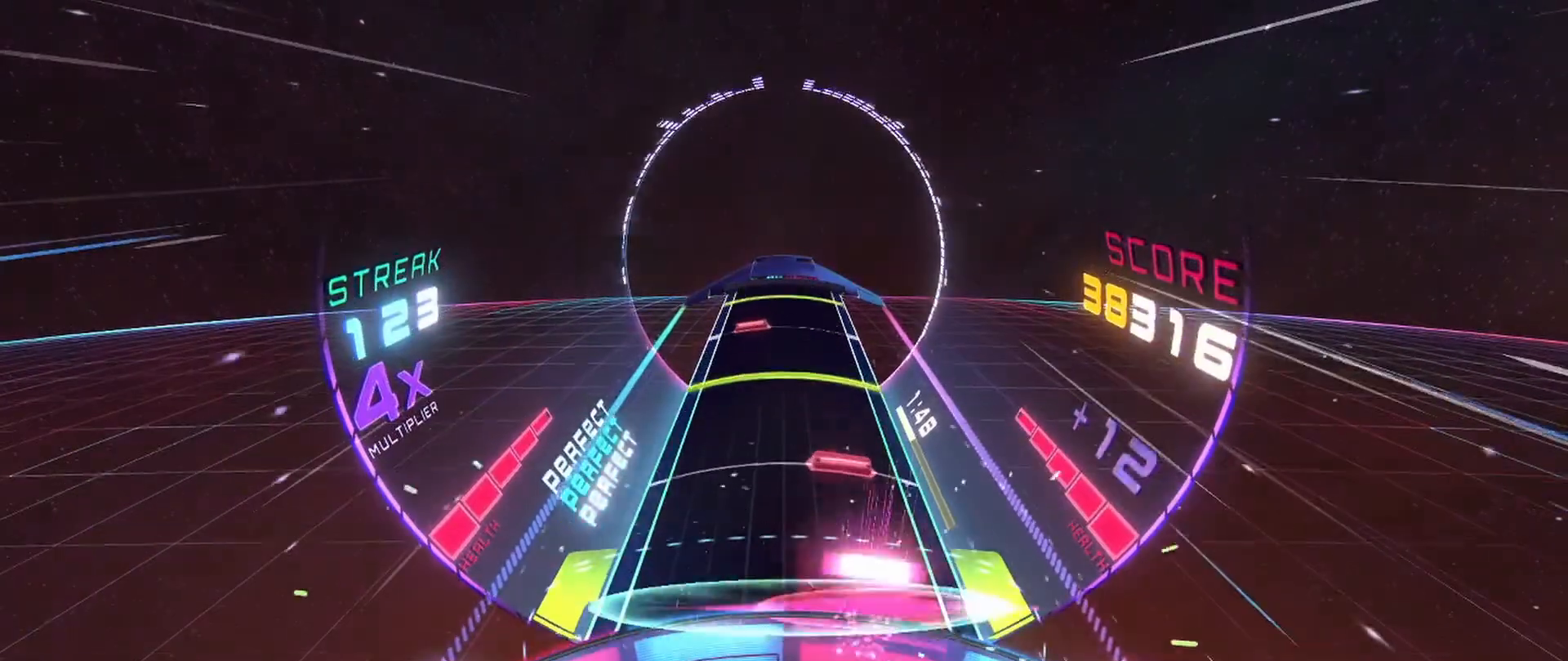
{"buttons": ["A"], "left_stick": "center", "events": [[17, "A", "up"], [133, "A", "down"], [167, "left_stick", "left"], [183, "A", "up"], [367, "L2", "down"], [383, "left_stick", "center"], [467, "L2", "up"], [500, "A", "down"]]}
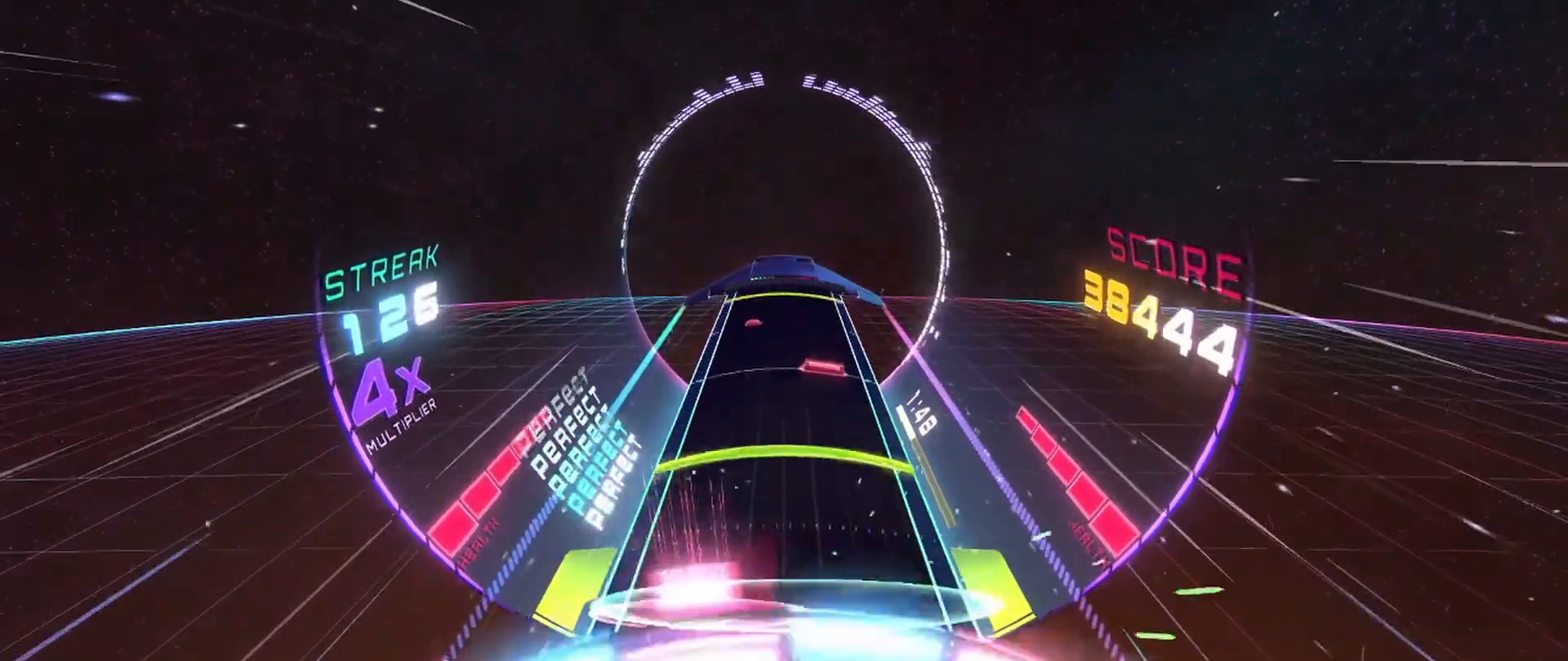
{"buttons": [], "left_stick": "left", "events": [[17, "left_stick", "right"], [83, "A", "up"], [183, "L2", "down"], [200, "left_stick", "center"], [283, "L2", "up"], [350, "A", "down"], [367, "left_stick", "left"], [433, "A", "up"]]}
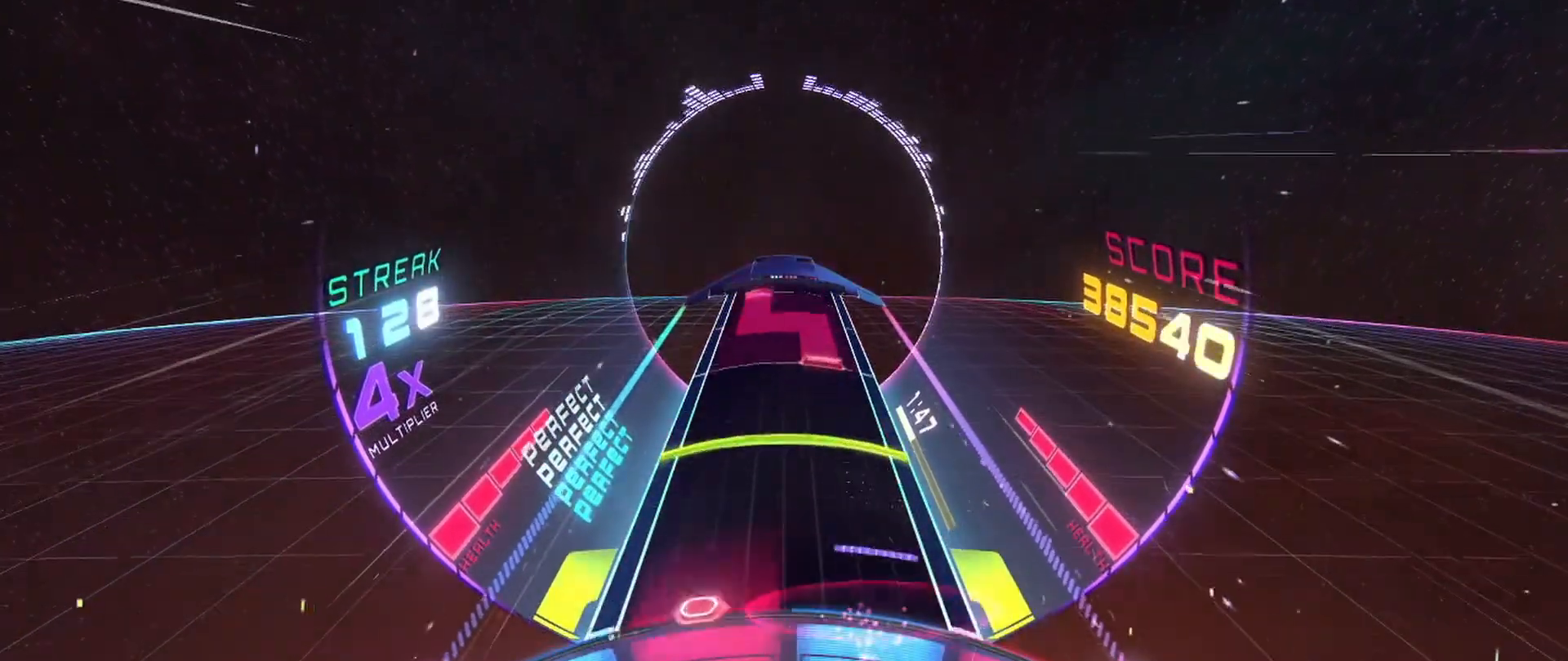
{"buttons": ["A"], "left_stick": "left", "events": [[17, "left_stick", "center"], [100, "left_stick", "right"], [133, "L2", "down"], [250, "L2", "up"], [283, "left_stick", "center"], [350, "A", "down"], [383, "left_stick", "left"]]}
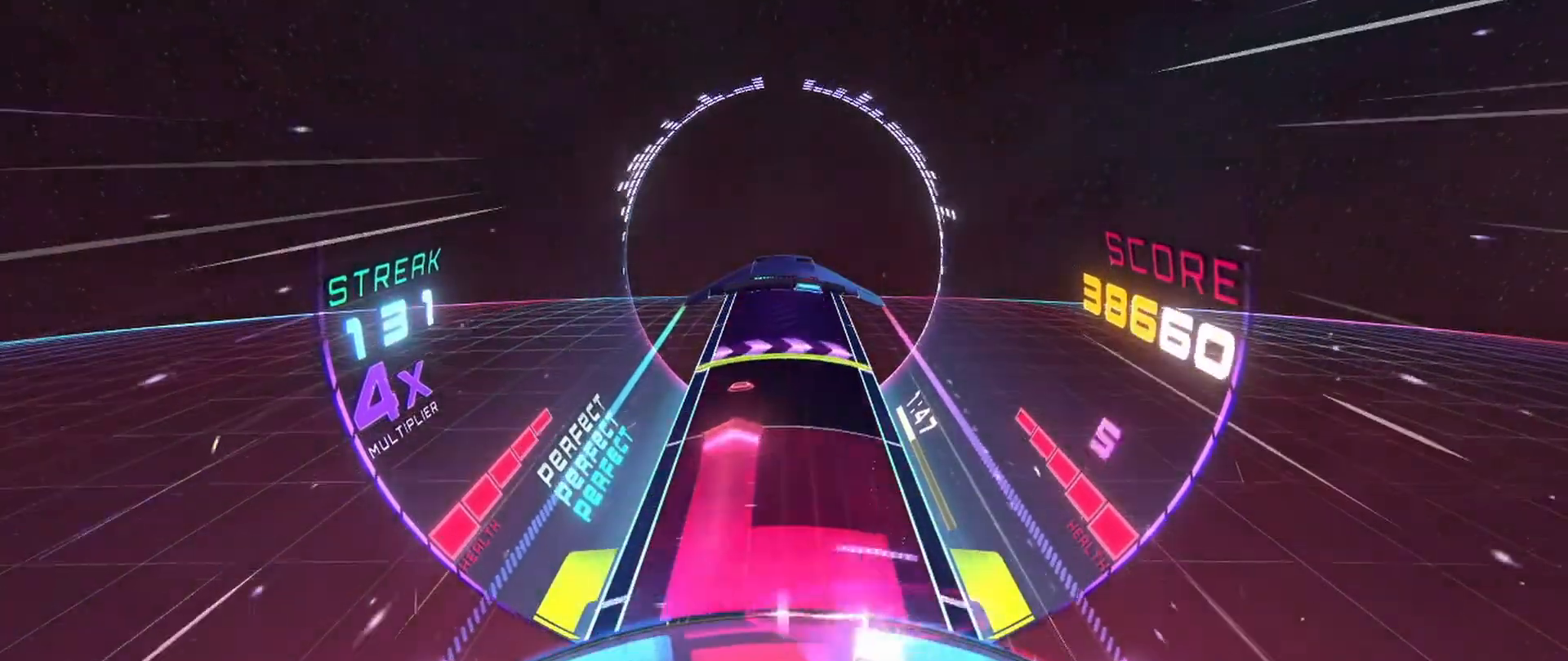
{"buttons": [], "left_stick": "right", "events": [[100, "left_stick", "center"], [183, "A", "up"], [333, "left_stick", "right"], [367, "L2", "down"], [483, "L2", "up"]]}
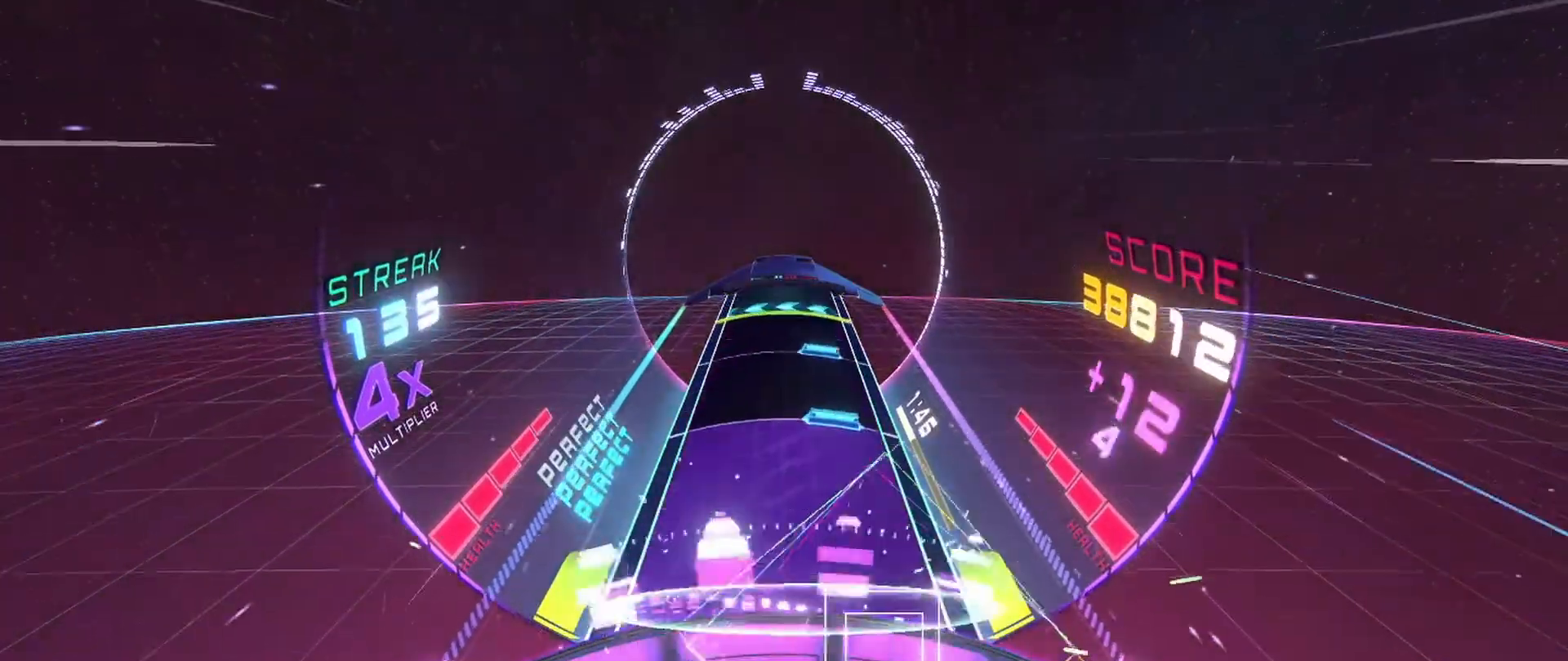
{"buttons": [], "left_stick": "center", "events": [[17, "left_stick", "center"], [233, "A", "down"], [317, "A", "up"], [400, "A", "down"], [467, "A", "up"]]}
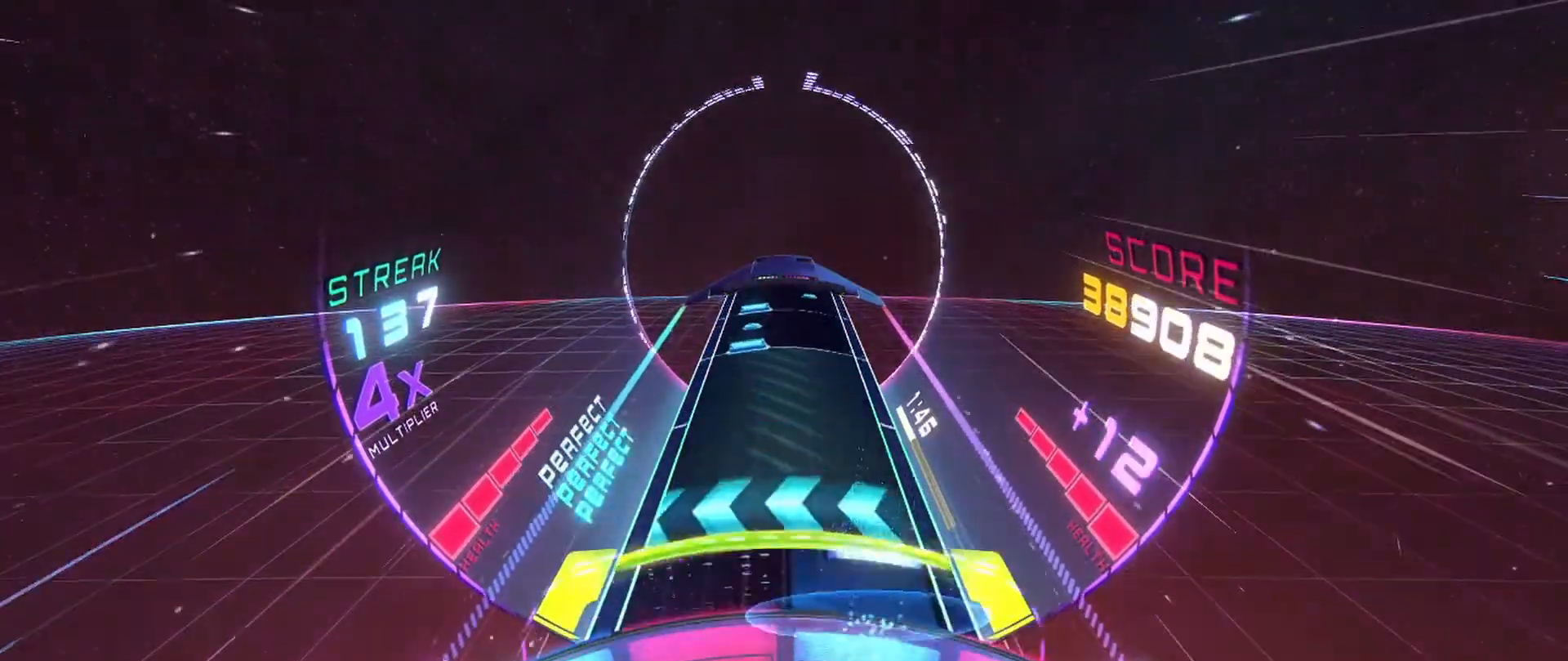
{"buttons": [], "left_stick": "center", "events": [[33, "left_stick", "left"], [50, "L2", "down"], [167, "L2", "up"], [183, "left_stick", "center"], [383, "A", "down"], [433, "A", "up"]]}
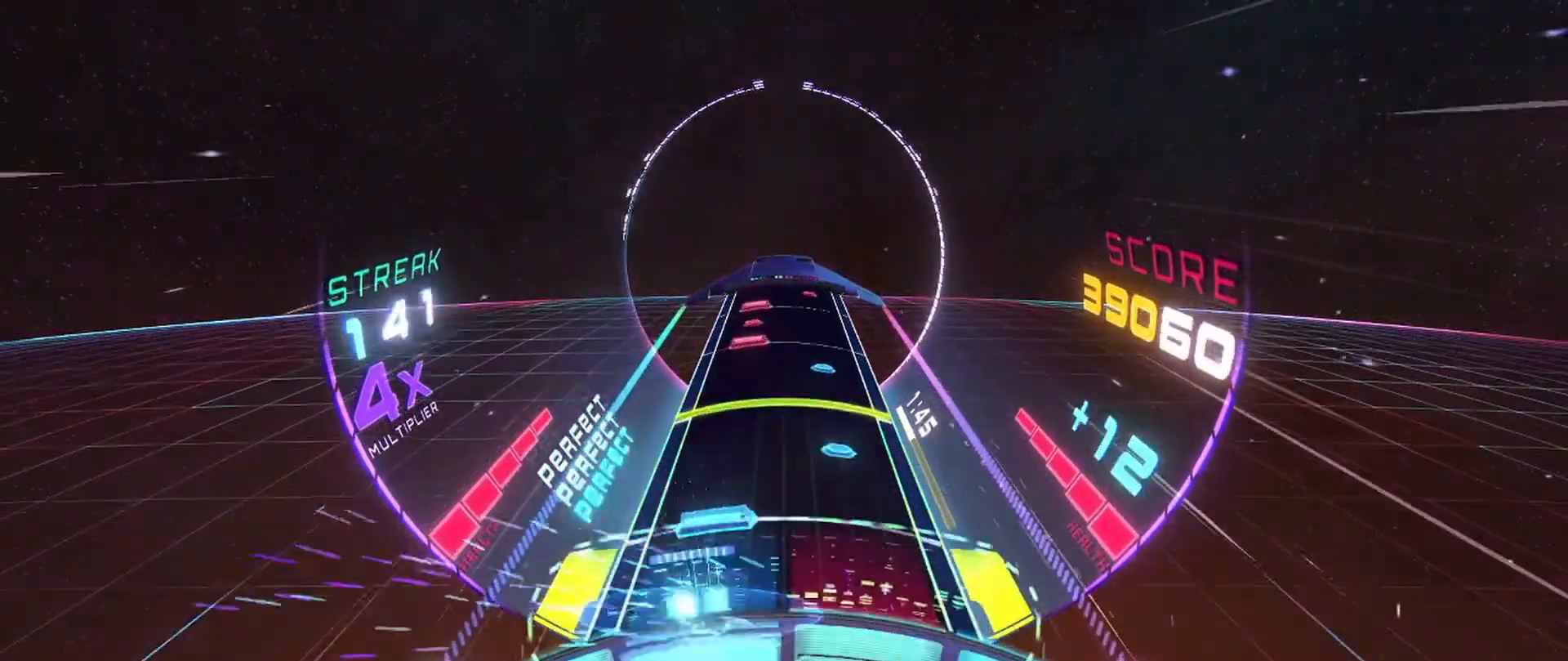
{"buttons": [], "left_stick": "center", "events": [[17, "A", "down"], [17, "left_stick", "right"], [83, "A", "up"], [150, "left_stick", "center"], [217, "L2", "down"], [333, "L2", "up"], [367, "A", "down"], [433, "A", "up"]]}
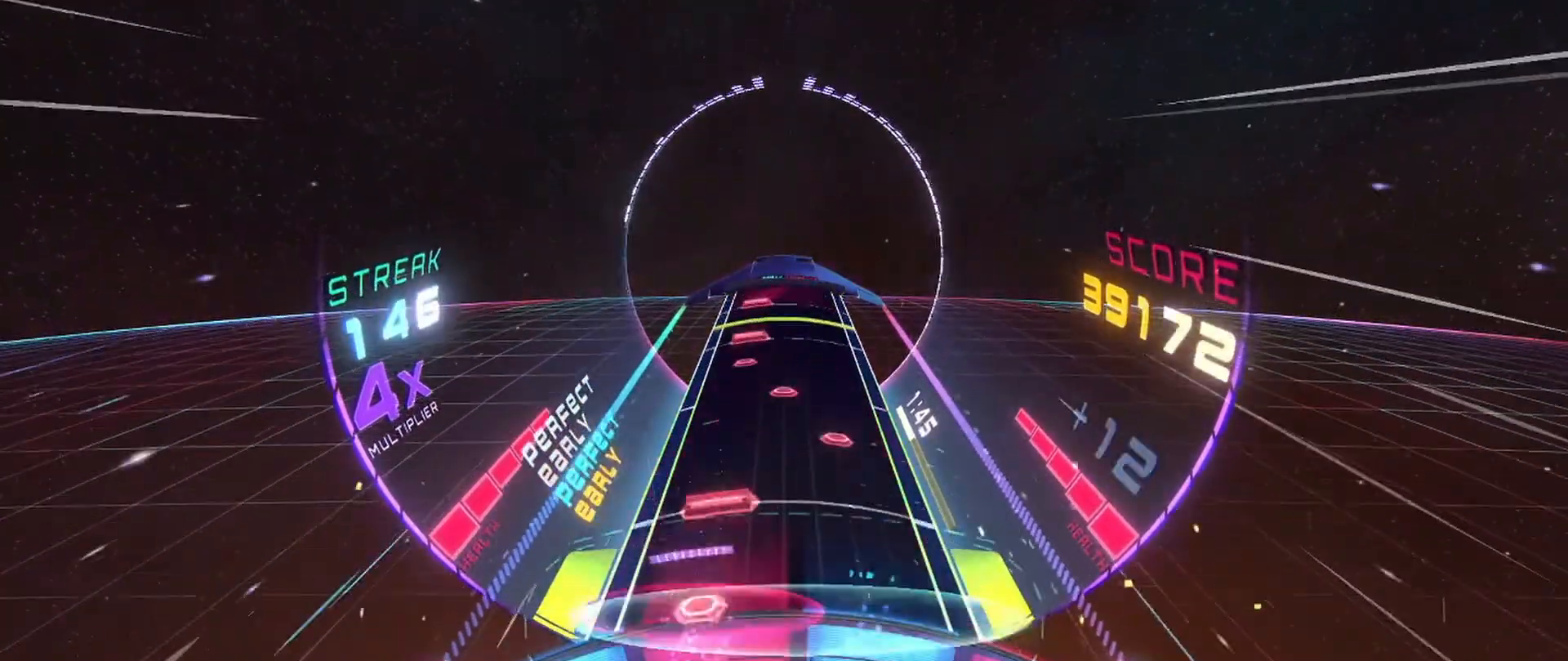
{"buttons": [], "left_stick": "center", "events": [[50, "A", "down"], [100, "left_stick", "right"], [133, "A", "up"], [217, "left_stick", "left"], [367, "left_stick", "center"], [433, "A", "down"], [500, "A", "up"]]}
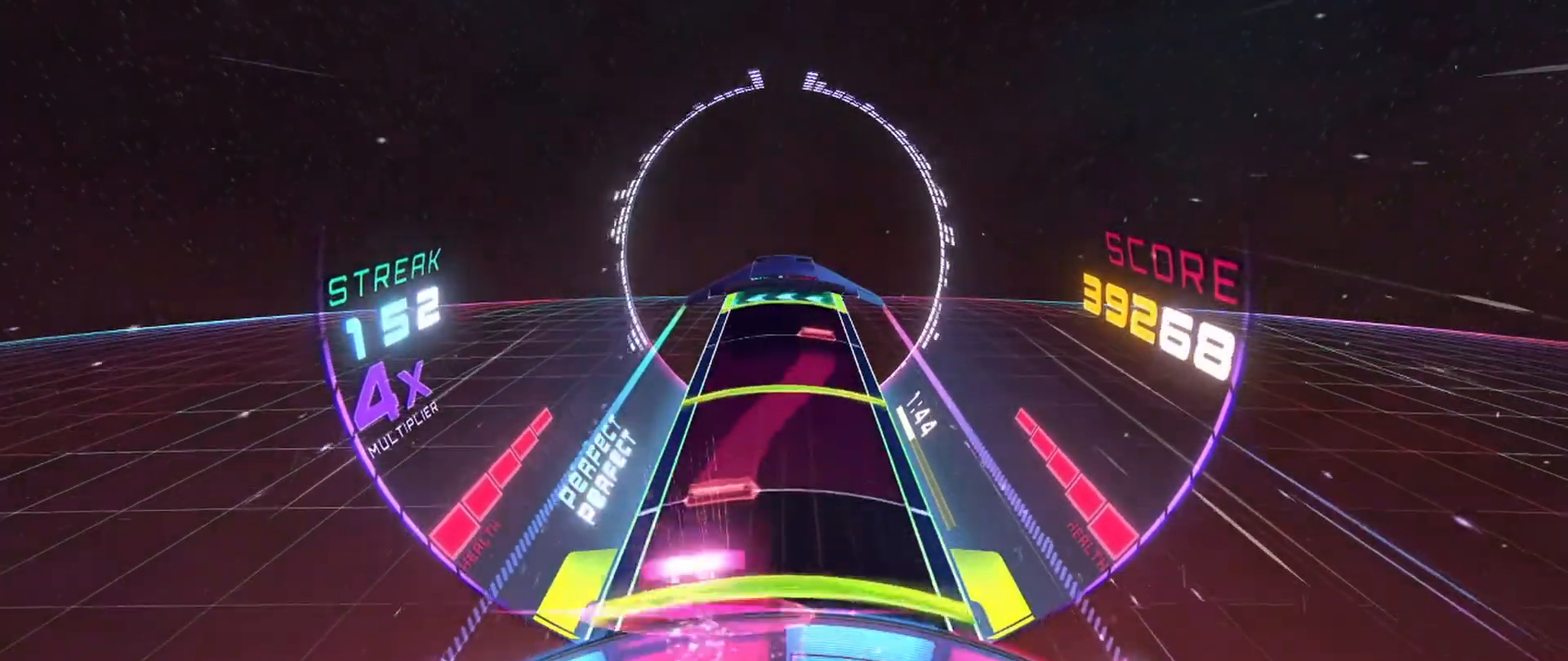
{"buttons": ["A"], "left_stick": "center", "events": [[33, "L2", "down"], [100, "left_stick", "right"], [133, "A", "down"], [133, "L2", "up"], [333, "L2", "down"], [367, "left_stick", "center"], [383, "A", "up"], [433, "L2", "up"], [467, "A", "down"]]}
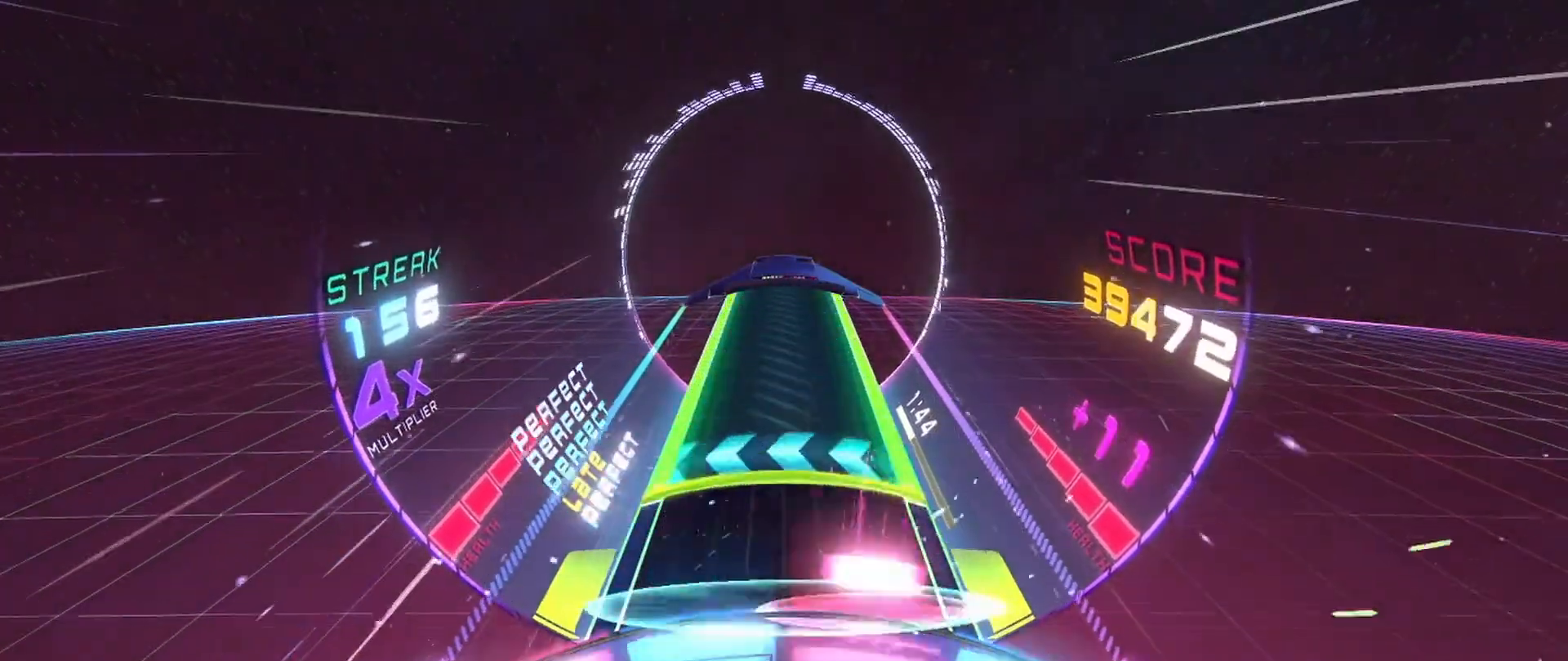
{"buttons": ["L2"], "left_stick": "center", "events": [[50, "A", "up"], [133, "L2", "down"], [133, "left_stick", "left"], [300, "left_stick", "center"]]}
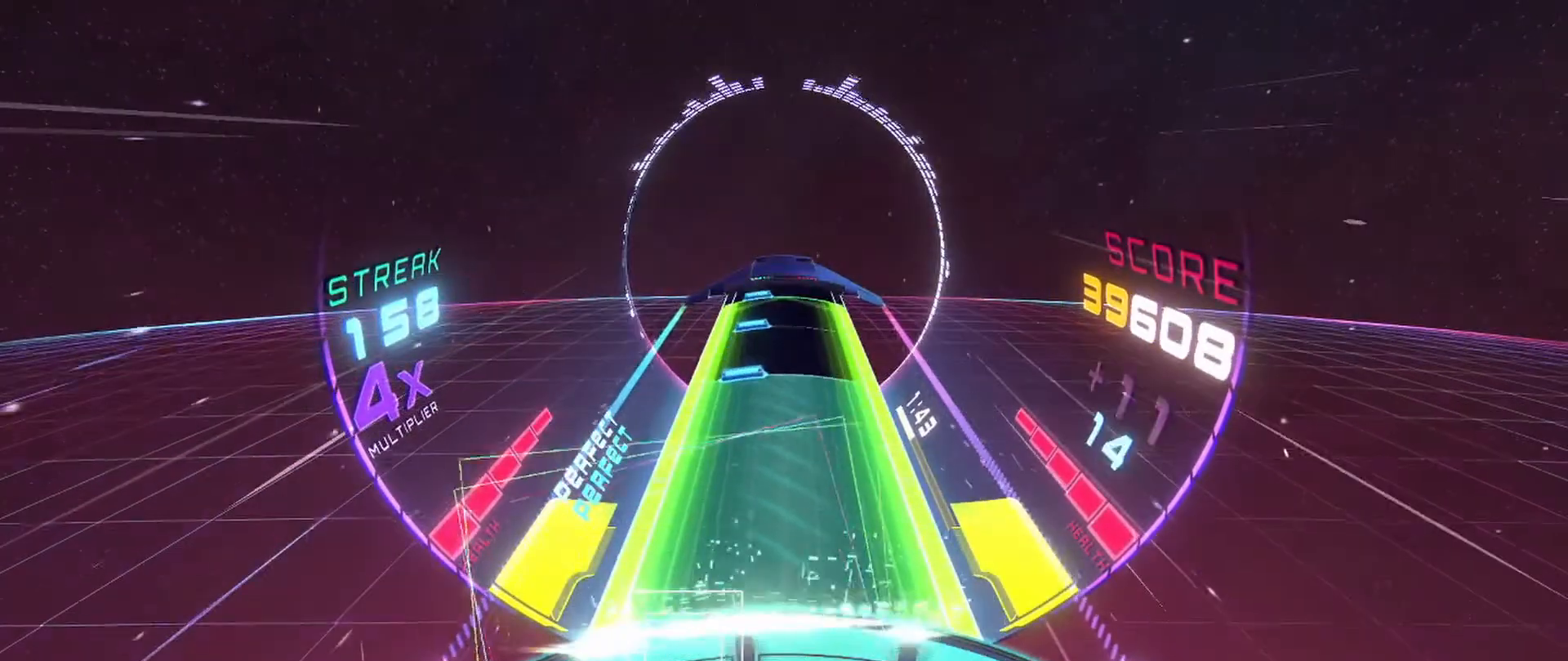
{"buttons": ["A", "L2"], "left_stick": "center", "events": [[317, "A", "down"], [383, "A", "up"], [500, "A", "down"]]}
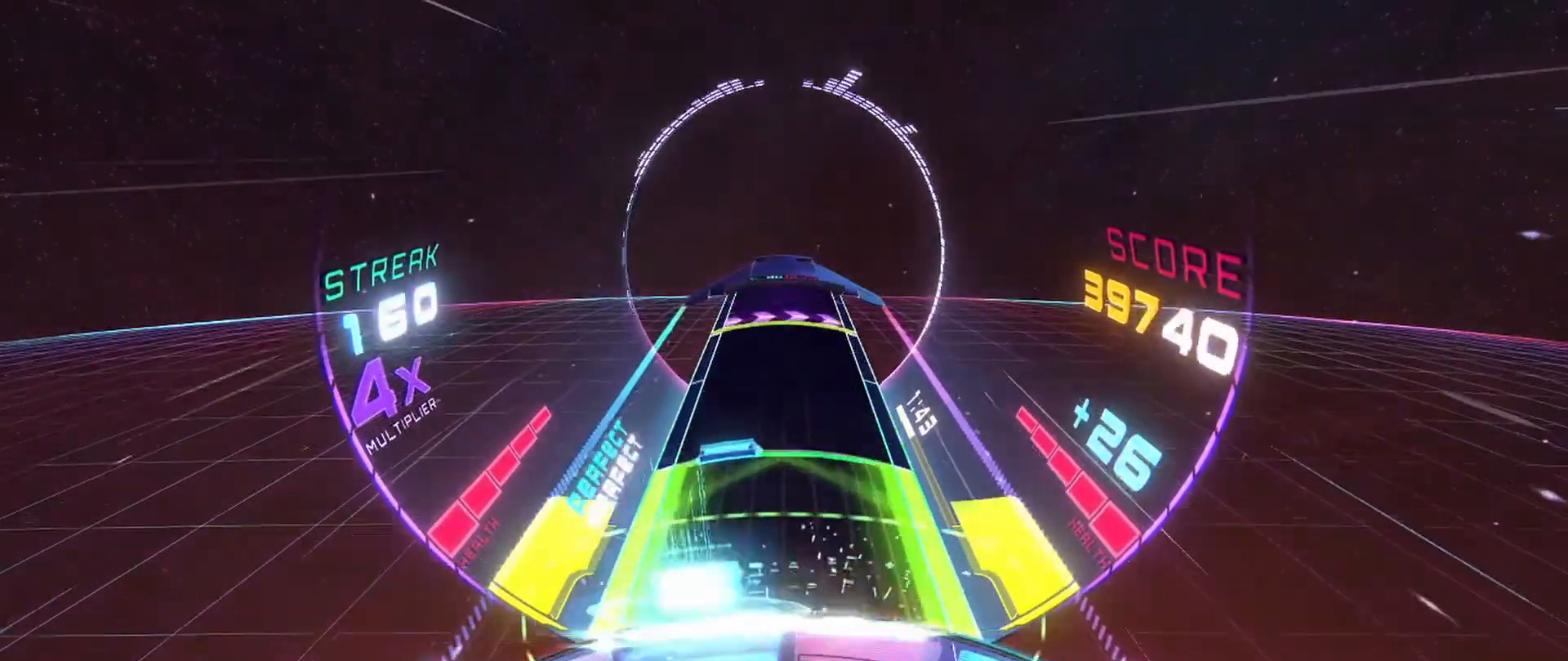
{"buttons": ["L2"], "left_stick": "right", "events": [[67, "A", "up"], [150, "A", "down"], [183, "A", "up"], [233, "L2", "up"], [467, "left_stick", "right"], [500, "L2", "down"]]}
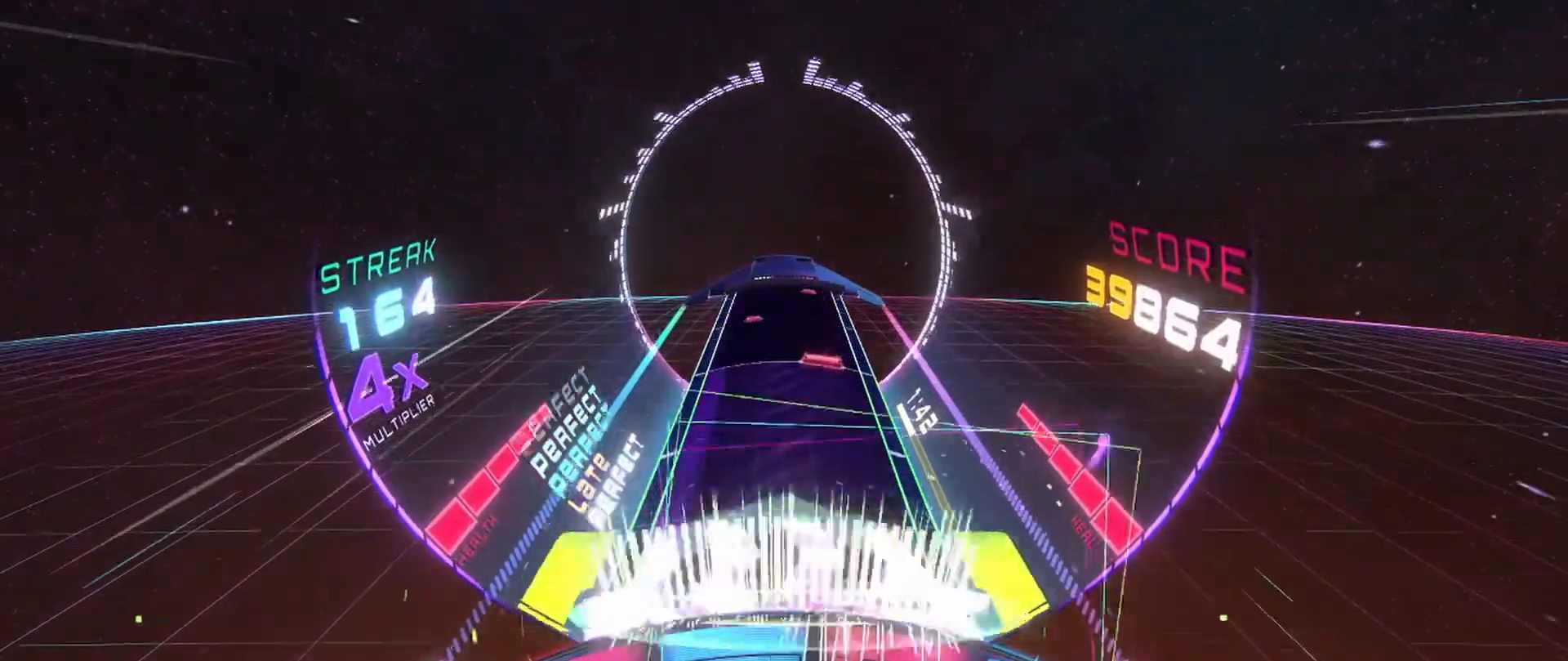
{"buttons": [], "left_stick": "center", "events": [[133, "L2", "up"], [150, "left_stick", "center"], [350, "left_stick", "left"], [383, "A", "down"], [450, "A", "up"], [500, "left_stick", "center"]]}
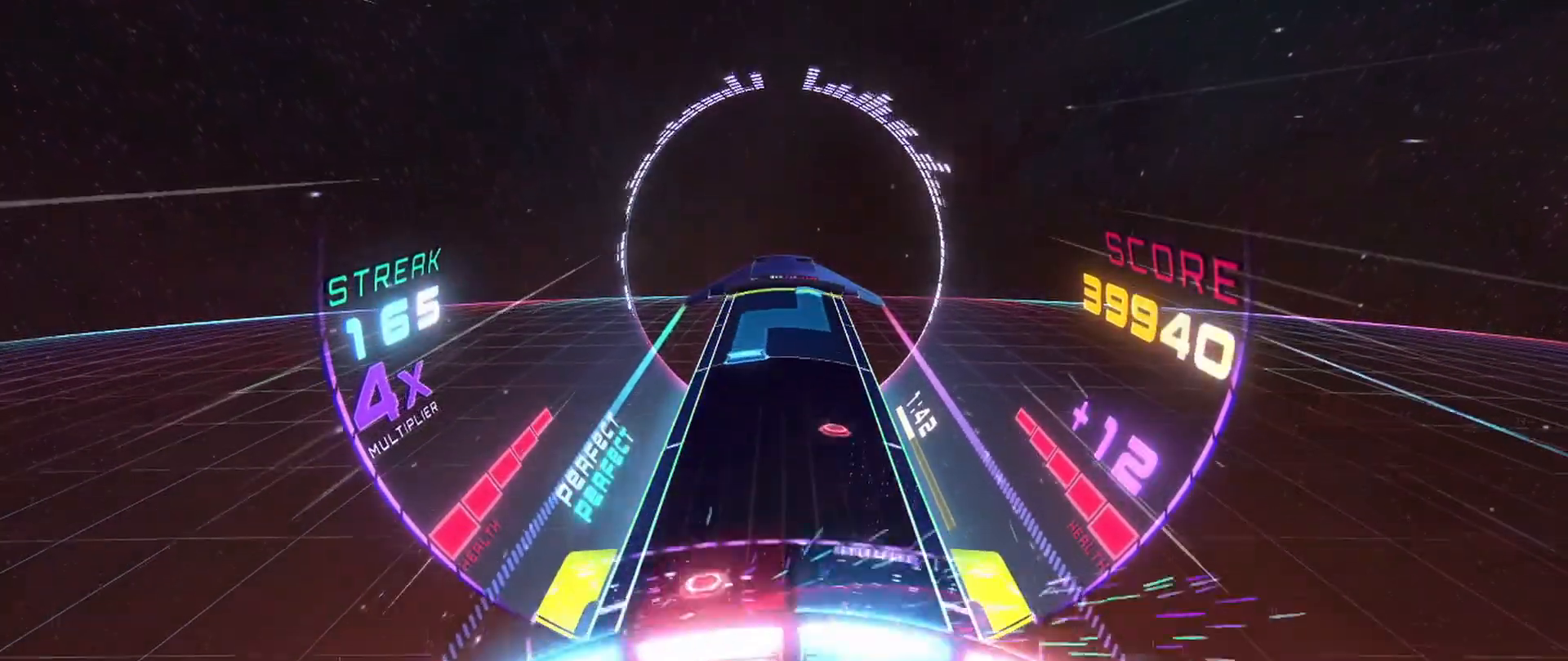
{"buttons": ["A"], "left_stick": "right", "events": [[17, "left_stick", "right"], [133, "left_stick", "center"], [367, "A", "down"], [433, "left_stick", "right"]]}
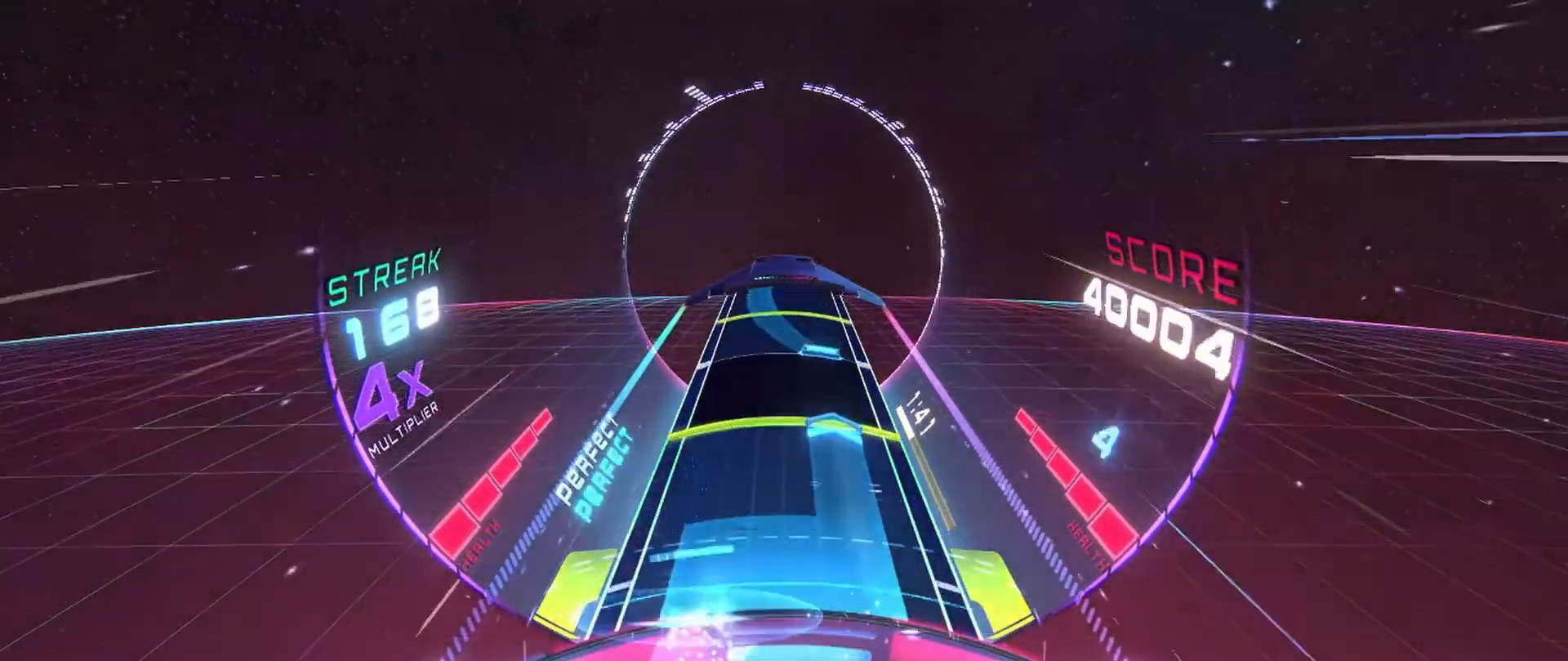
{"buttons": ["A"], "left_stick": "left", "events": [[100, "left_stick", "center"], [167, "A", "up"], [267, "L2", "down"], [367, "A", "down"], [367, "L2", "up"], [400, "left_stick", "left"]]}
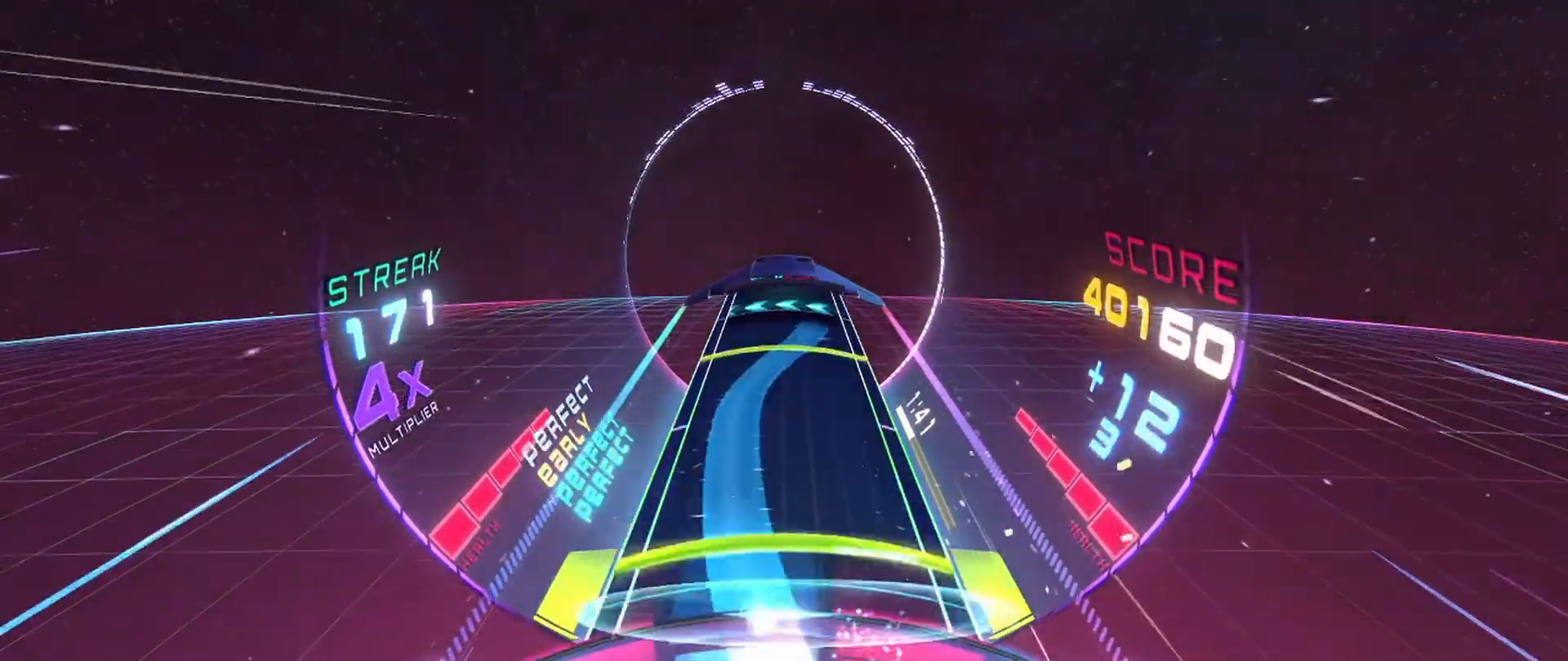
{"buttons": ["L2"], "left_stick": "center", "events": [[83, "L2", "down"], [117, "left_stick", "center"], [183, "L2", "up"], [233, "left_stick", "right"], [433, "L2", "down"], [433, "left_stick", "center"], [483, "A", "up"]]}
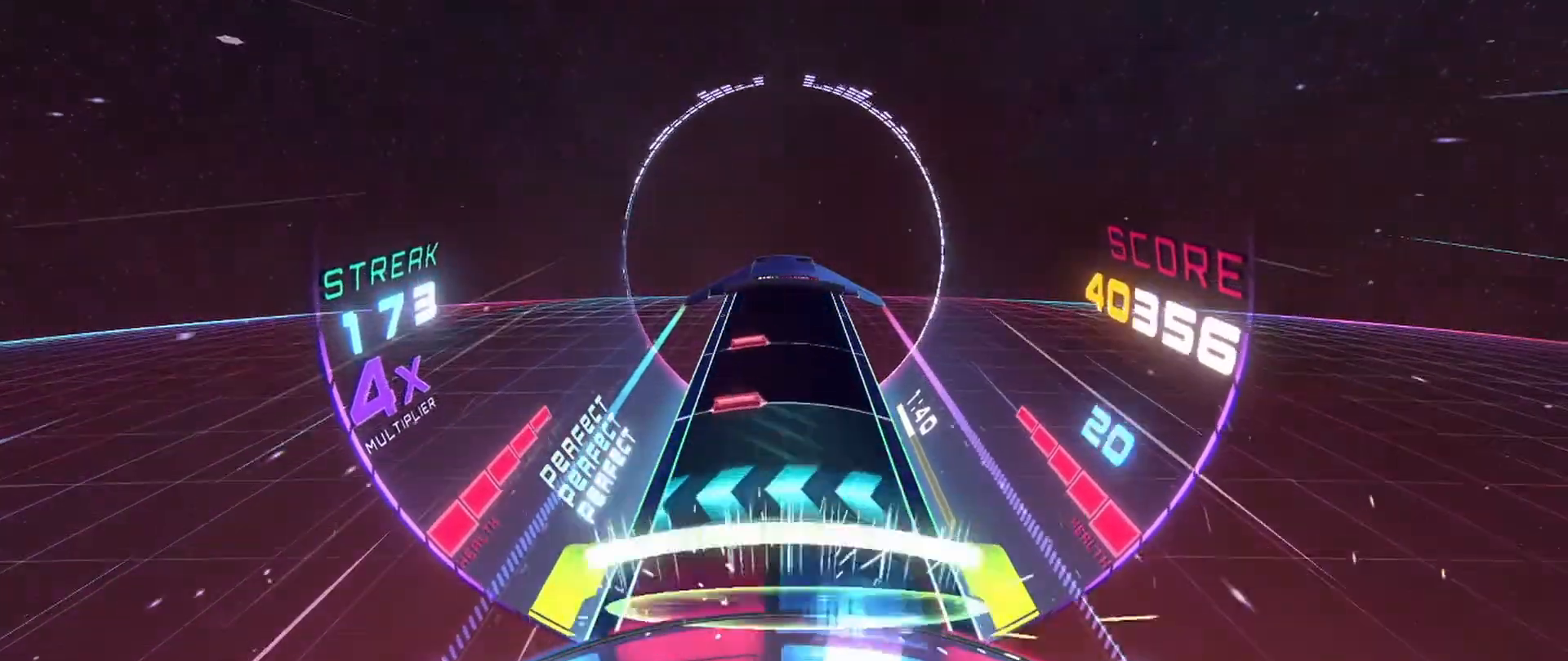
{"buttons": [], "left_stick": "right", "events": [[50, "L2", "up"], [83, "left_stick", "left"], [200, "left_stick", "center"], [250, "A", "down"], [317, "A", "up"], [417, "A", "down"], [450, "left_stick", "right"], [483, "A", "up"]]}
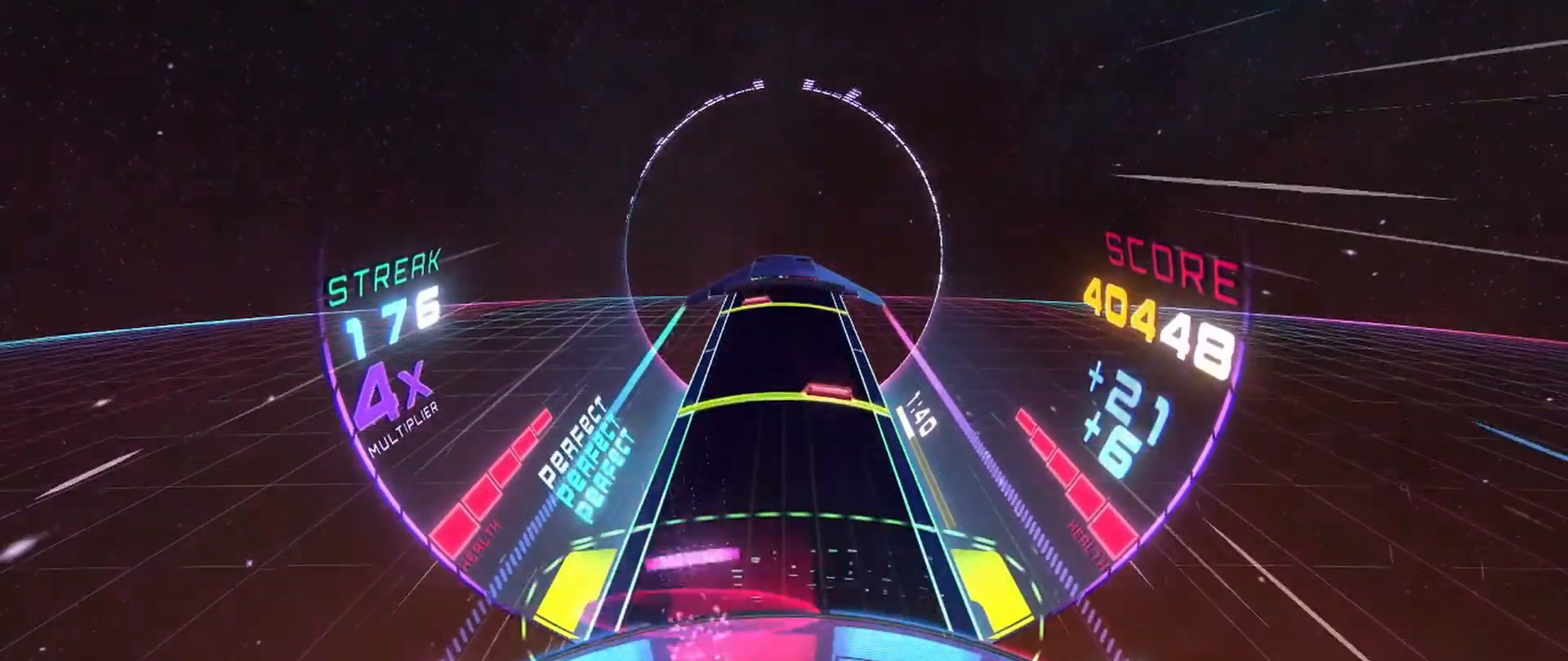
{"buttons": [], "left_stick": "center", "events": [[133, "left_stick", "center"], [267, "A", "down"], [267, "L2", "down"], [283, "left_stick", "left"], [367, "A", "up"], [417, "L2", "up"], [450, "left_stick", "center"]]}
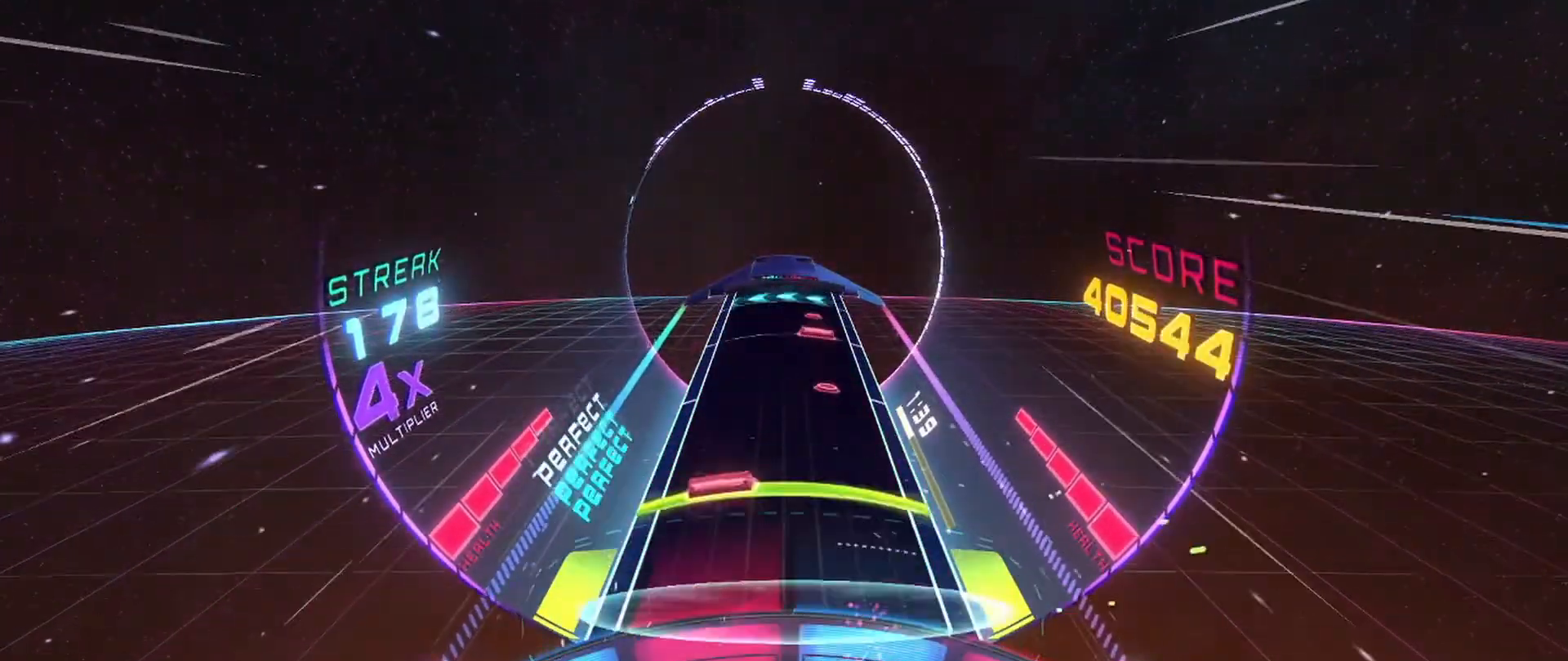
{"buttons": ["A"], "left_stick": "center", "events": [[83, "left_stick", "right"], [117, "A", "down"], [117, "L2", "down"], [217, "A", "up"], [233, "L2", "up"], [250, "left_stick", "center"], [433, "A", "down"]]}
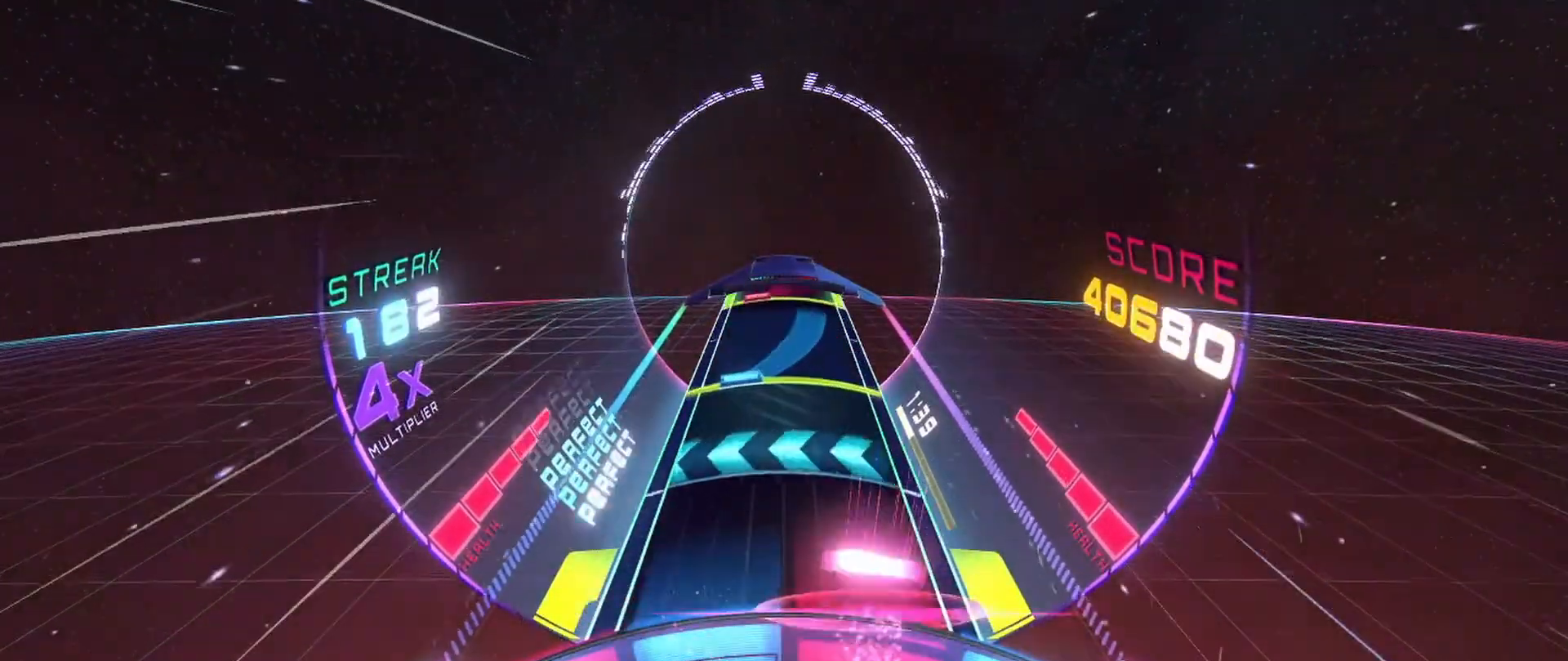
{"buttons": ["A"], "left_stick": "center", "events": [[17, "A", "up"], [50, "left_stick", "left"], [150, "left_stick", "center"], [267, "left_stick", "right"], [300, "L2", "down"], [317, "A", "down"], [433, "L2", "up"], [483, "left_stick", "center"]]}
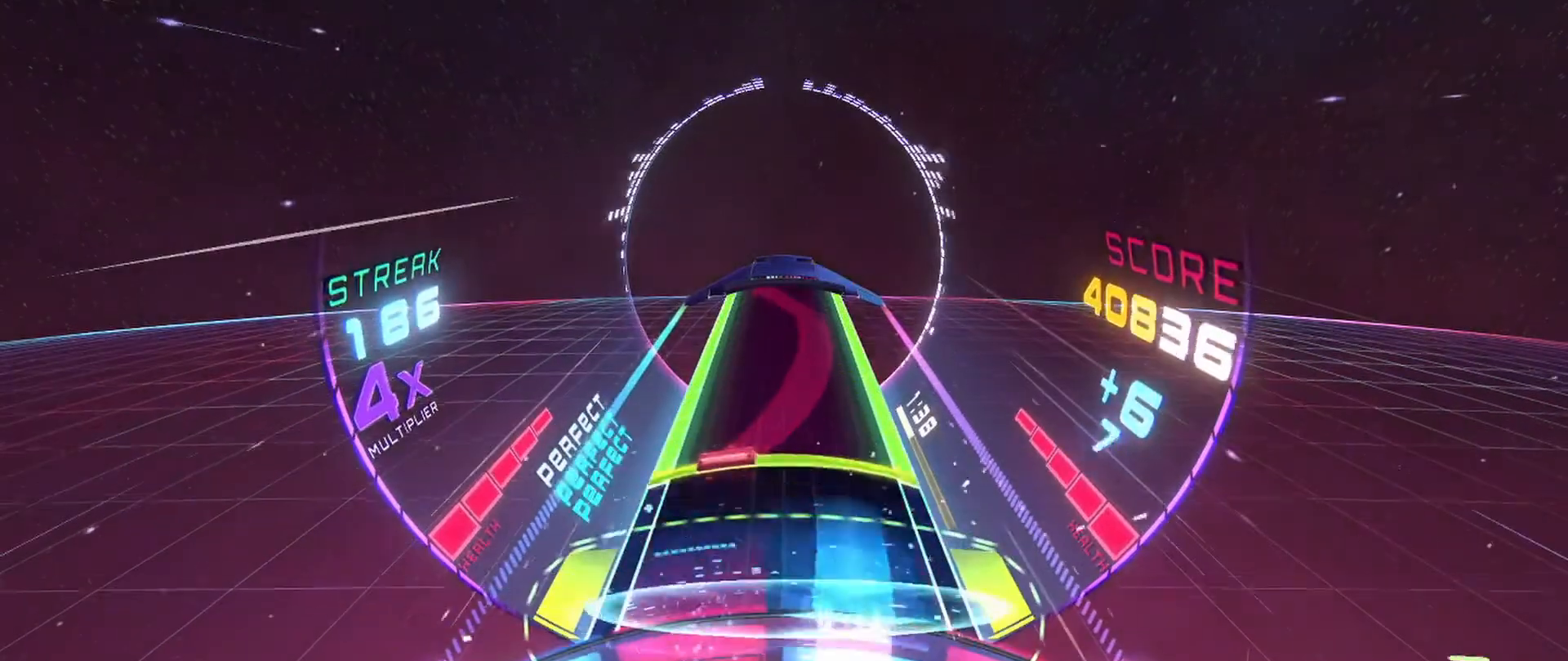
{"buttons": ["A", "L2"], "left_stick": "left", "events": [[50, "A", "up"], [150, "left_stick", "right"], [167, "A", "down"], [167, "L2", "down"], [433, "left_stick", "center"], [483, "left_stick", "left"]]}
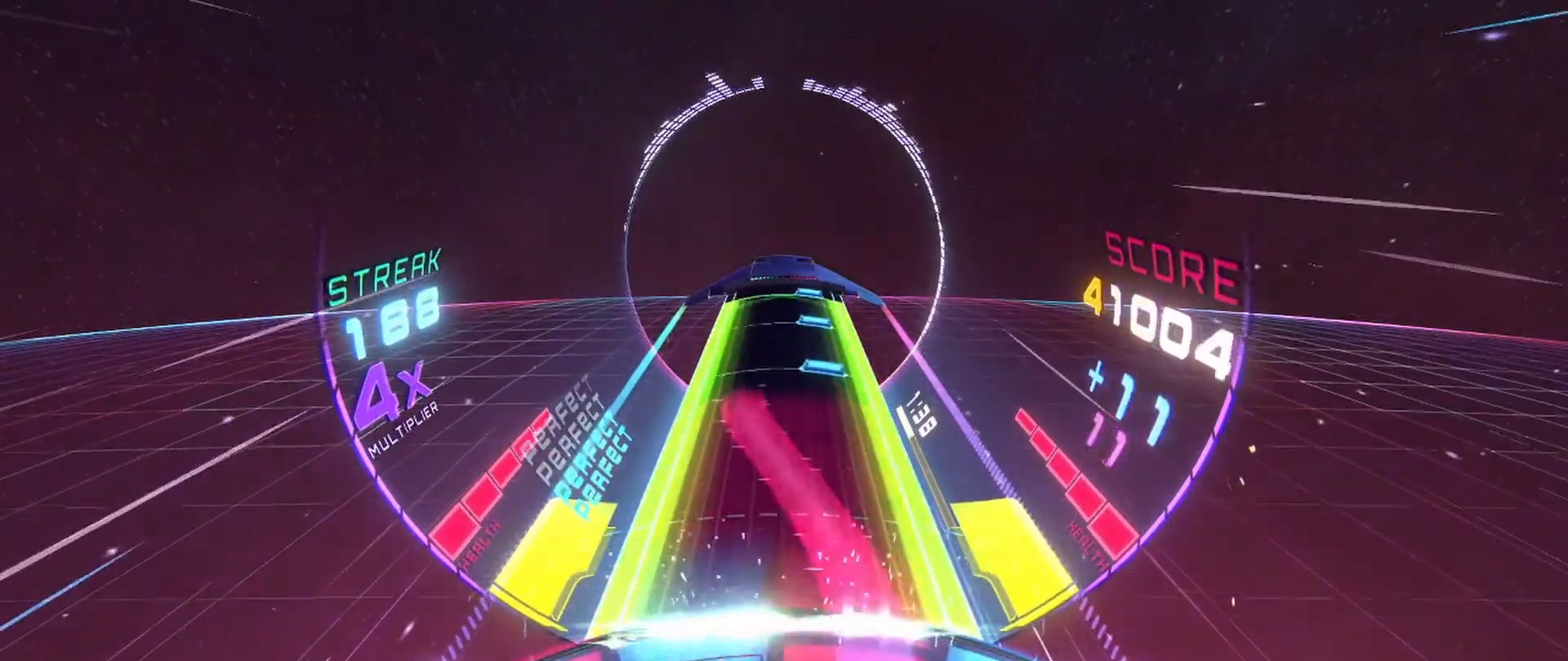
{"buttons": ["L2"], "left_stick": "center", "events": [[200, "left_stick", "center"], [250, "A", "up"], [367, "A", "down"], [450, "A", "up"]]}
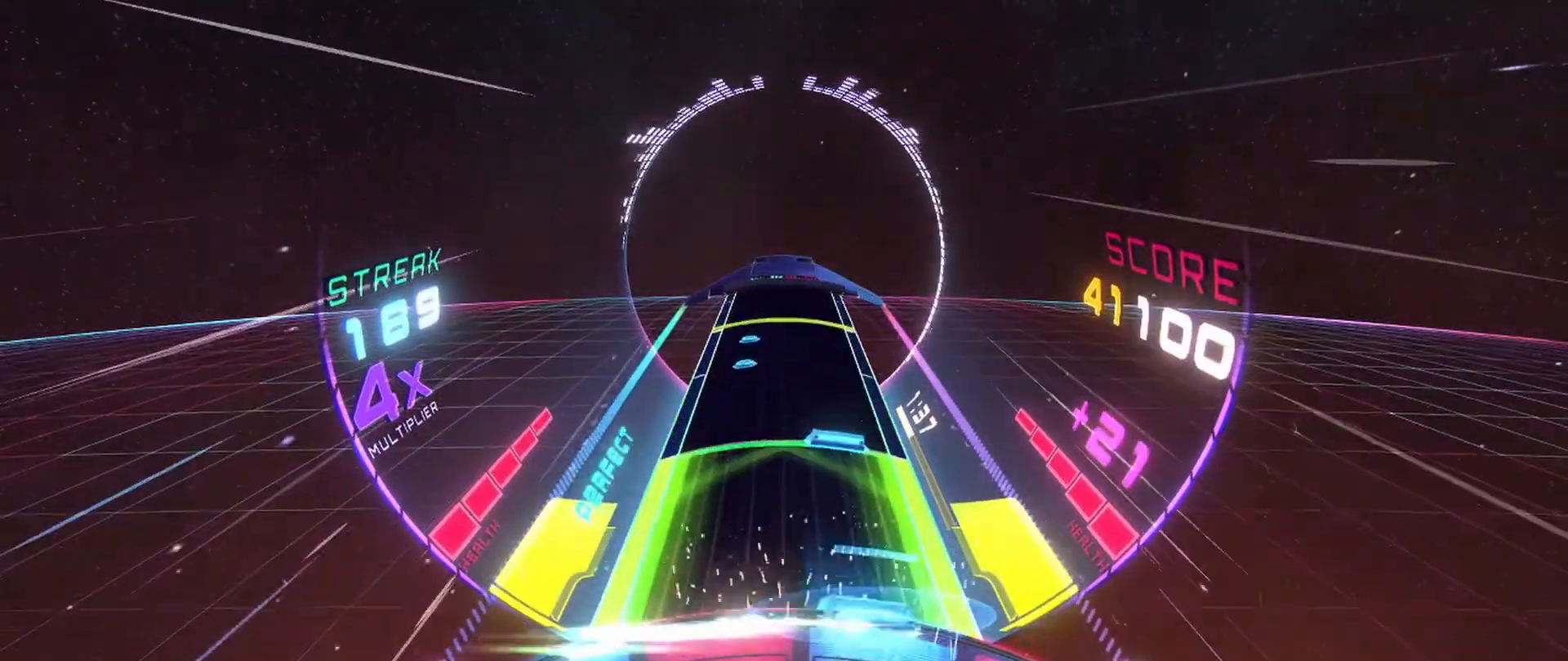
{"buttons": [], "left_stick": "right", "events": [[50, "A", "down"], [117, "A", "up"], [167, "A", "down"], [200, "left_stick", "left"], [217, "L2", "up"], [233, "A", "up"], [333, "left_stick", "center"], [500, "left_stick", "right"]]}
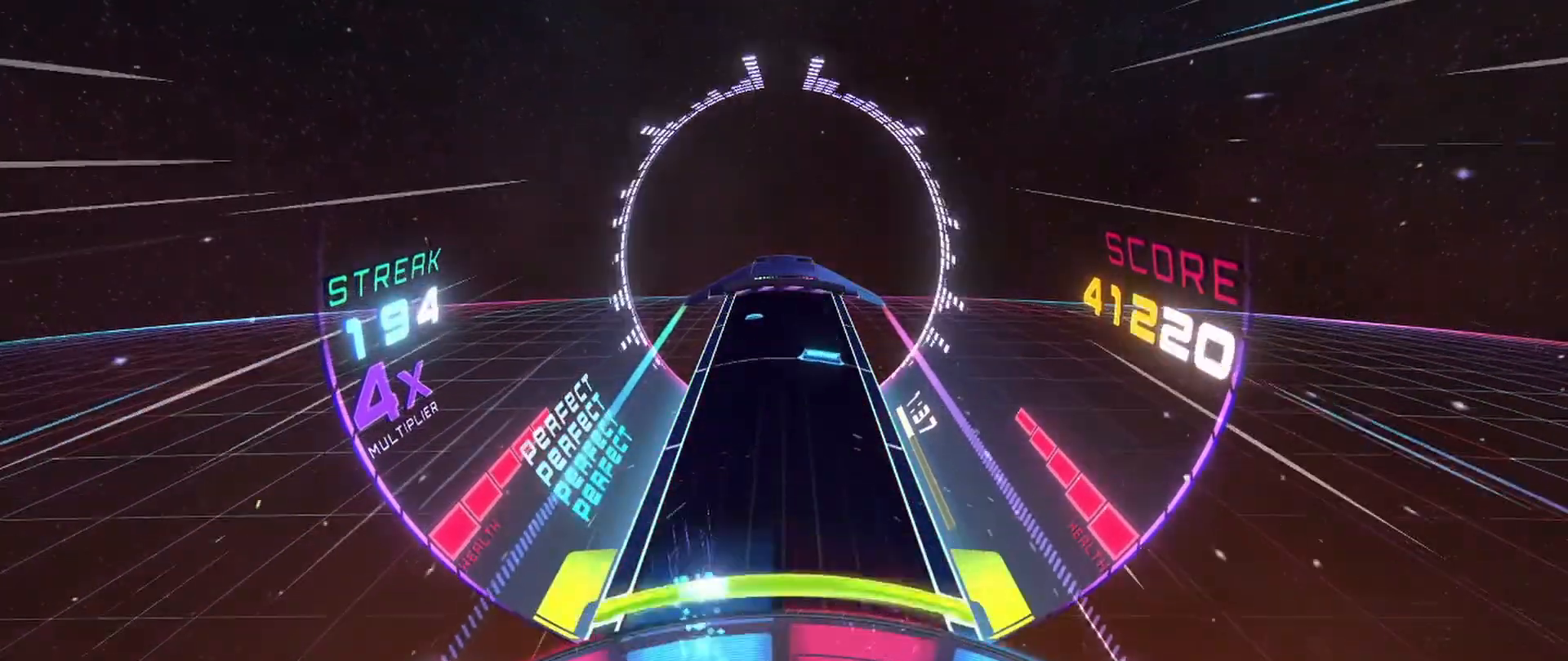
{"buttons": [], "left_stick": "center", "events": [[33, "L2", "down"], [167, "L2", "up"], [183, "left_stick", "center"], [367, "left_stick", "left"], [383, "A", "down"], [483, "A", "up"], [500, "left_stick", "center"]]}
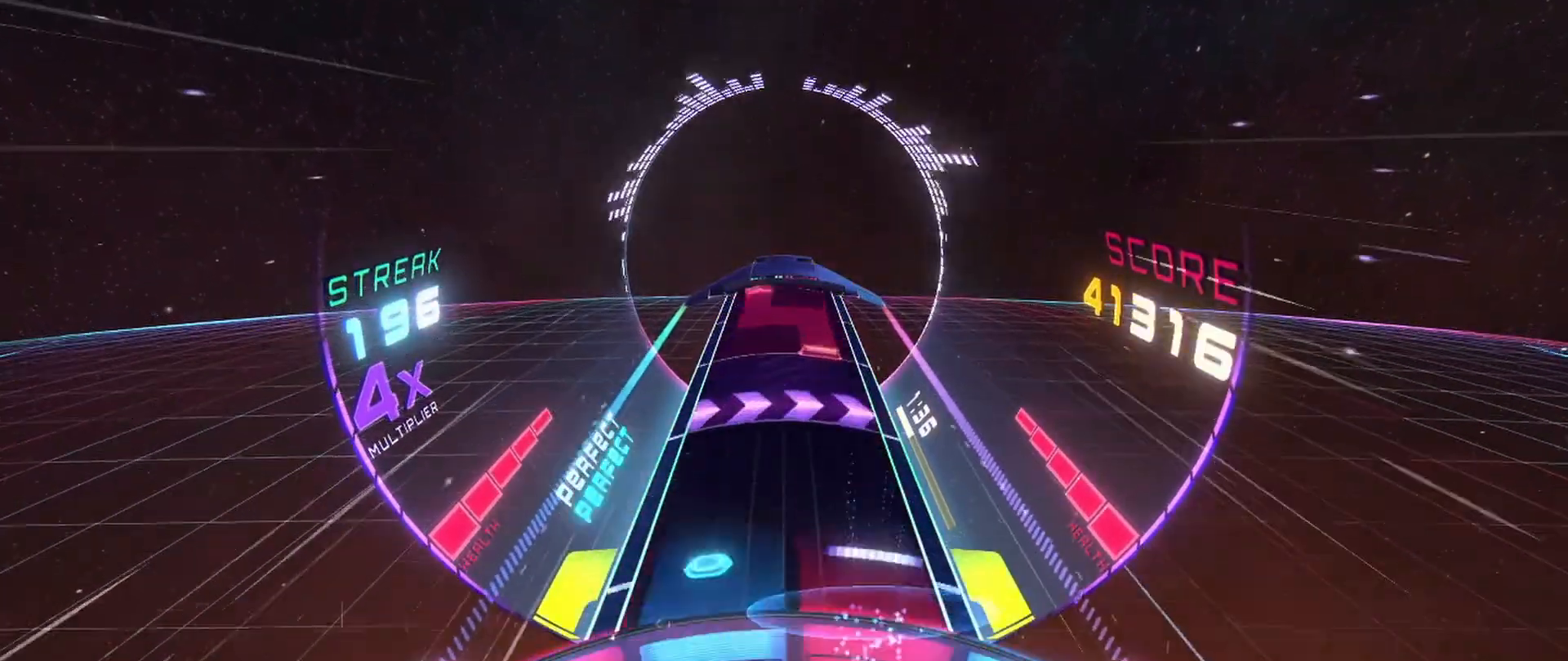
{"buttons": ["A"], "left_stick": "left", "events": [[150, "left_stick", "right"], [267, "left_stick", "center"], [383, "A", "down"], [400, "left_stick", "left"]]}